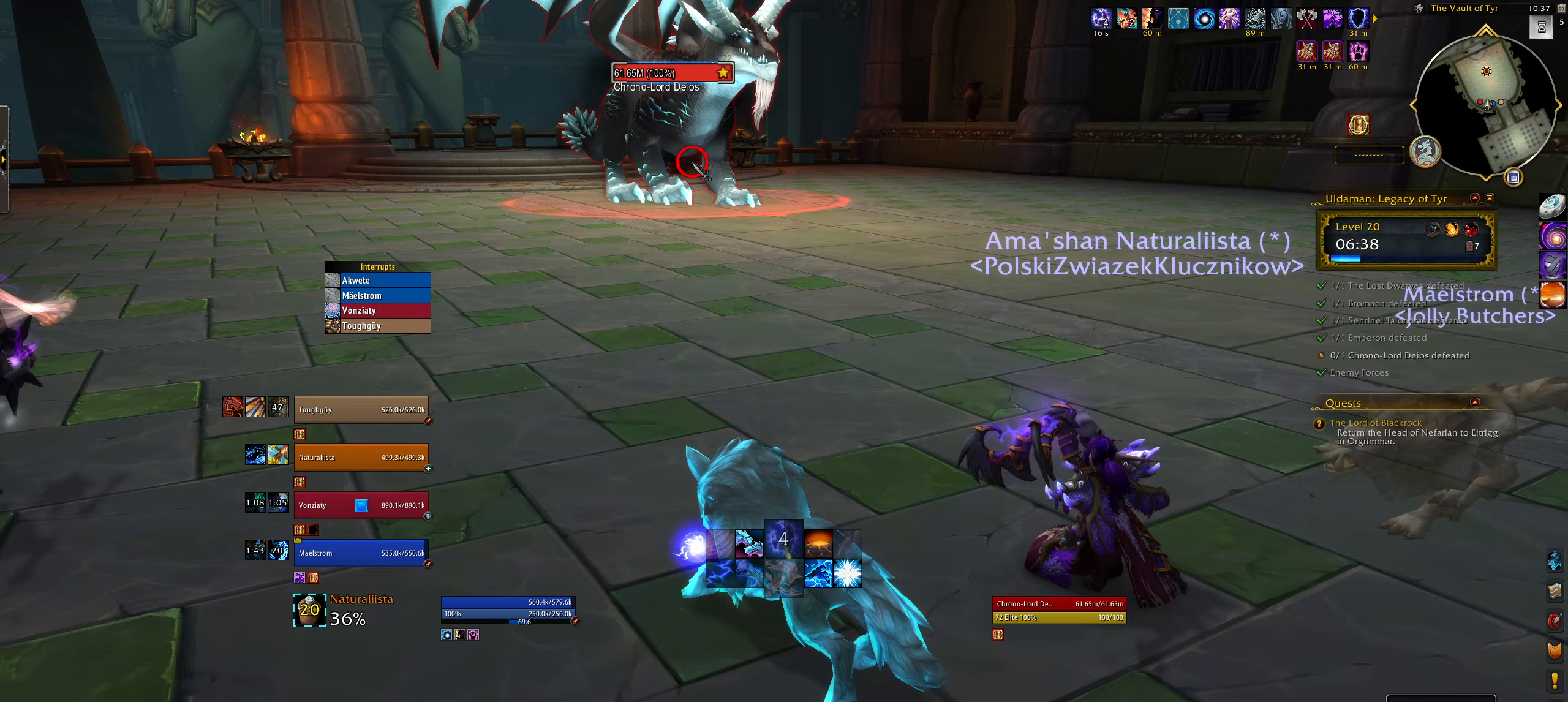
Gameplay with keyboard and mouse; each line is a JSON object with the keys and mouse buttons held at the frame after it. "events" lists presses ("down") and releases ("up") of "1", "2", "3", "4", "5", "a", "alt", "b", "c", "ctrl", "d", "e", "f", "g", "q", "r", "s", "shift", "space", "t", "tab", "w", "z", "mouse_left", "mouse_wheel", "mouse_right", "mouse_mb4" and "mouse_mb5" between this image and that frame as [ms after this image, input, new state], when the widget could be followed in between. "mouse_left", "mouse_wheel", "mouse_right", "mouse_mb4", "mouse_mb5" = the "left", "wheel", "right", "mb4", "mb5" buttons of the "mouse" list. No other keys are recorded. "wheel" means that the mouse wheel is clicked or scrolled. Mouse movement is not recorded.
{"keys": [], "mouse": [], "events": [[300, "q", "up"]]}
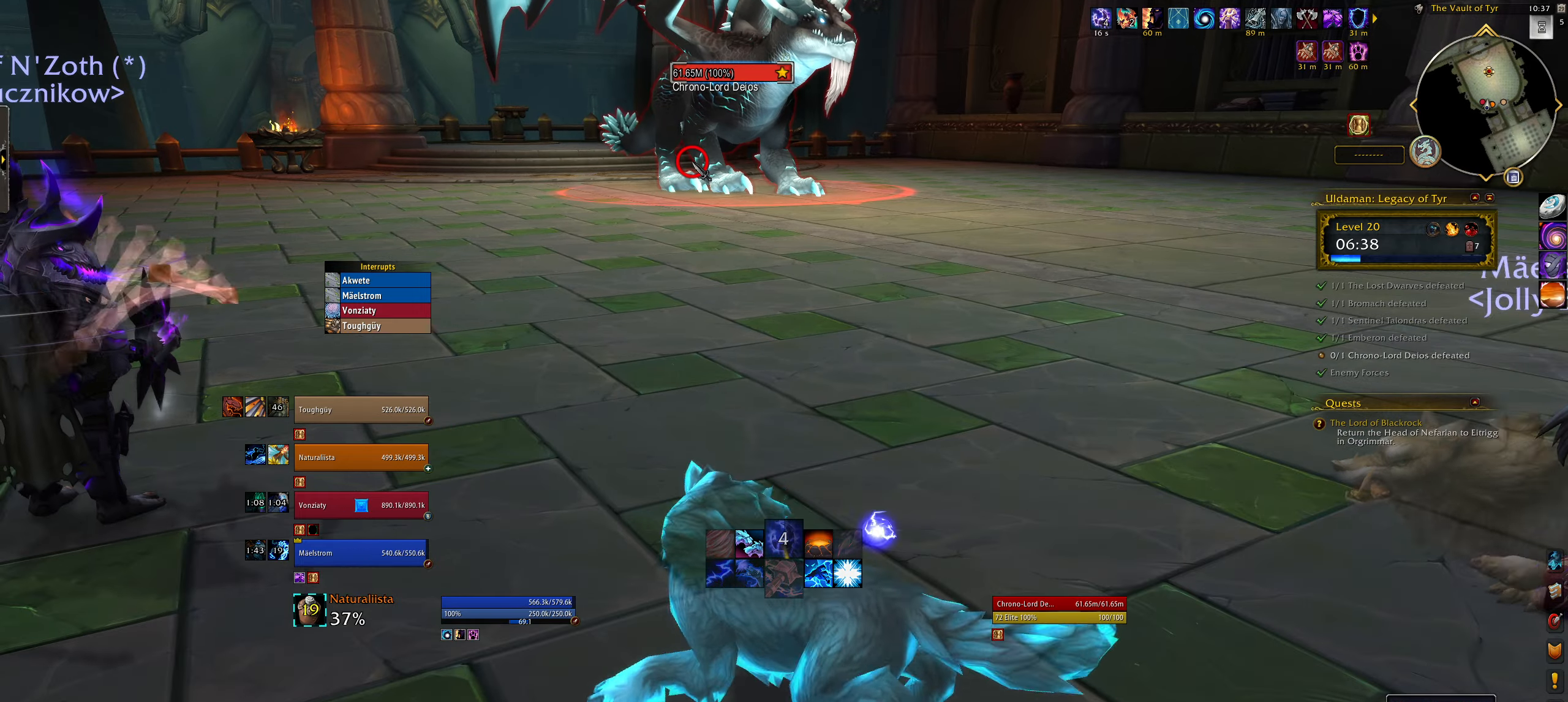
{"keys": [], "mouse": [], "events": []}
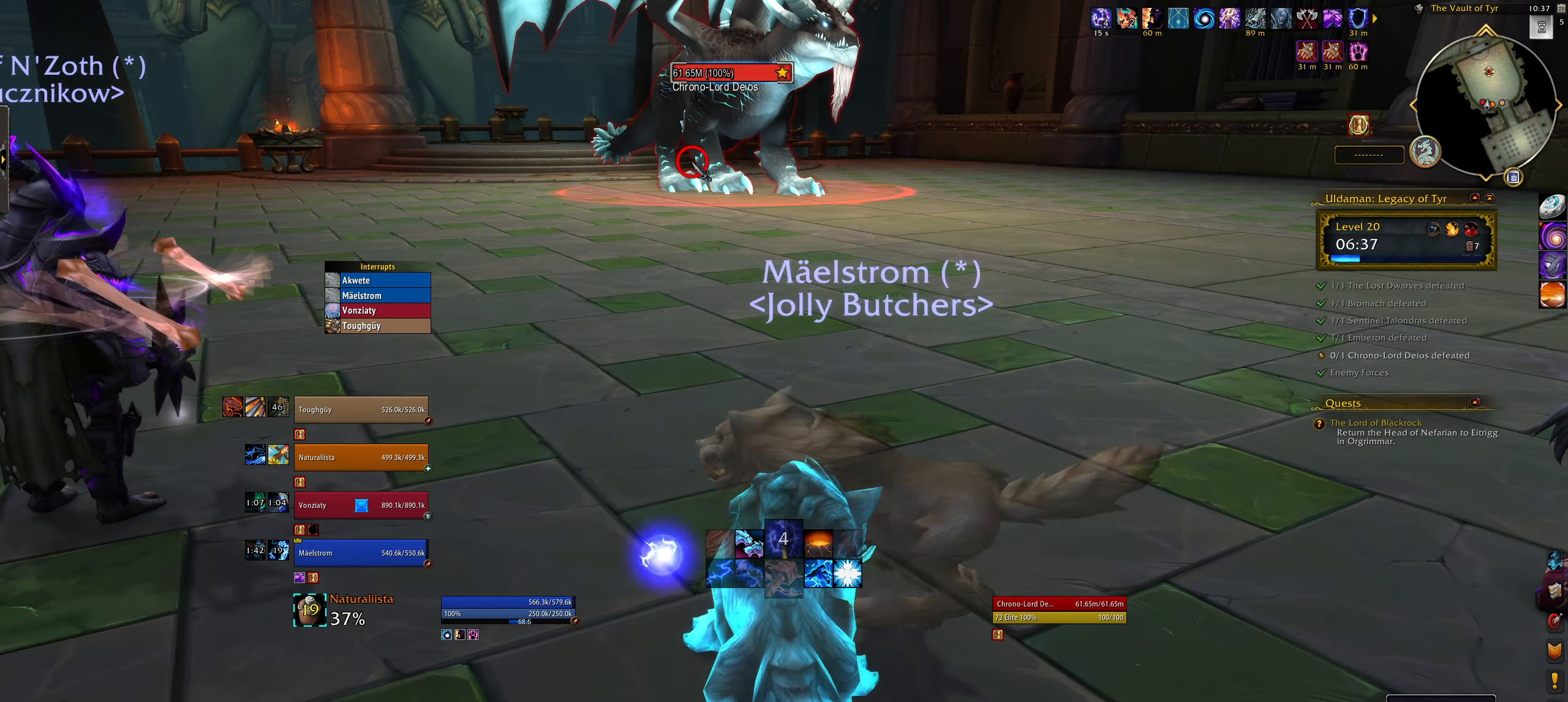
{"keys": [], "mouse": [], "events": []}
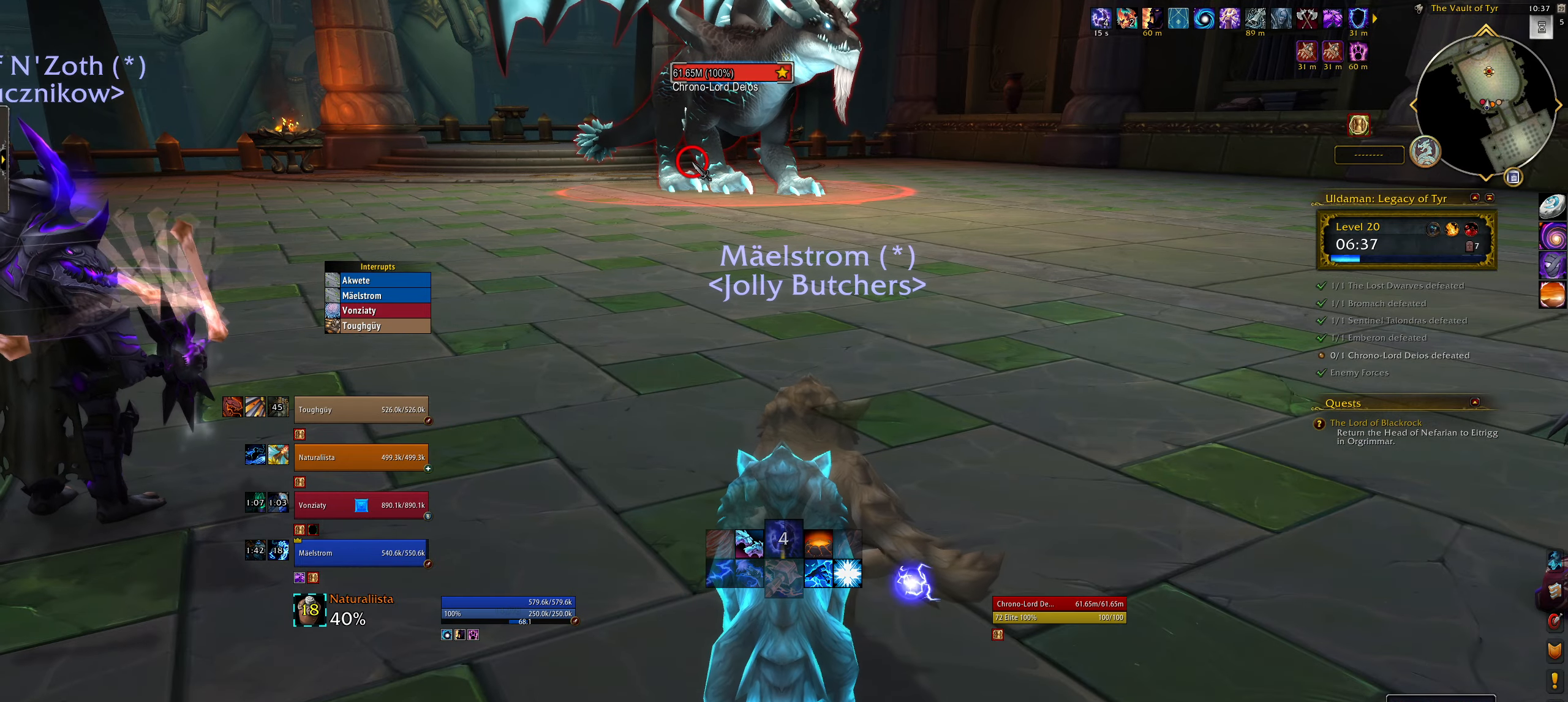
{"keys": [], "mouse": [], "events": []}
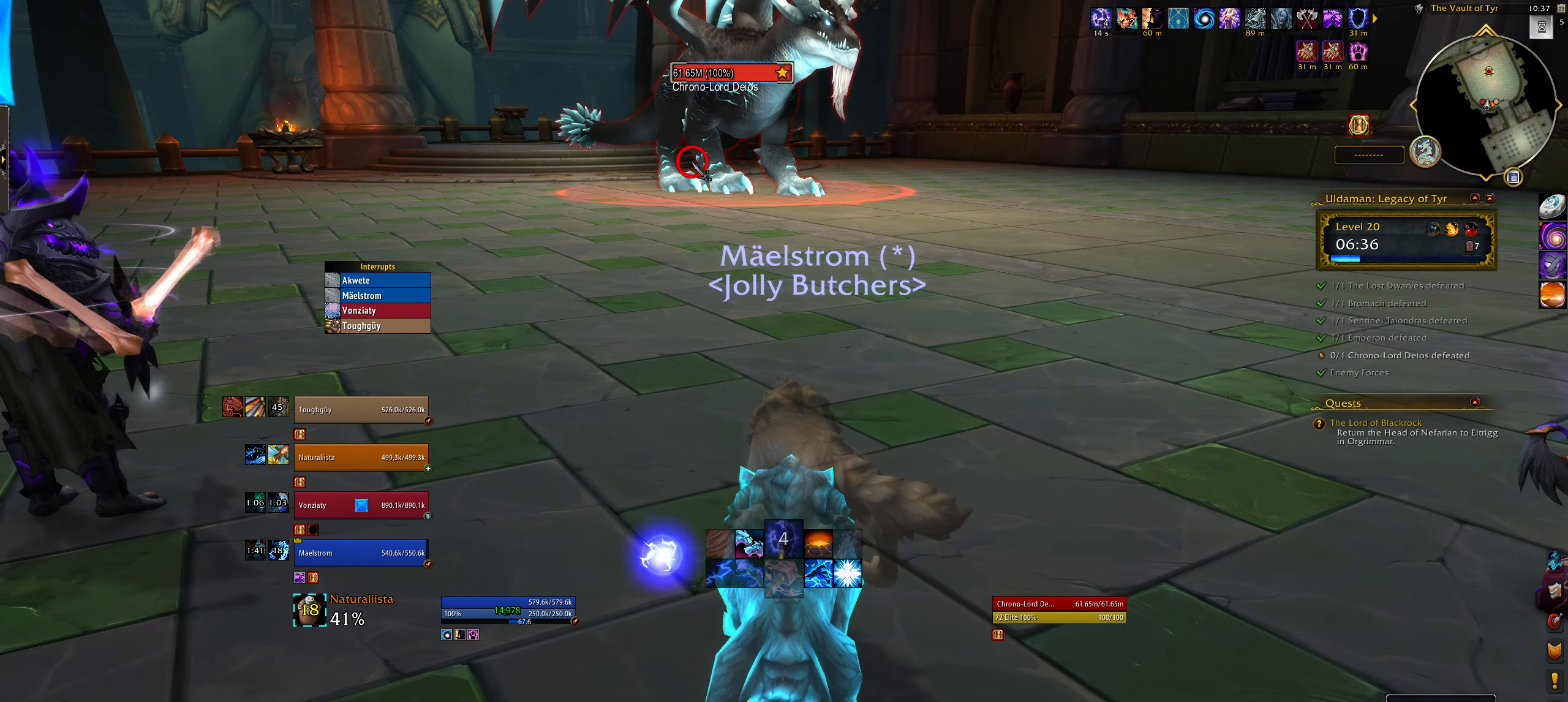
{"keys": [], "mouse": [], "events": []}
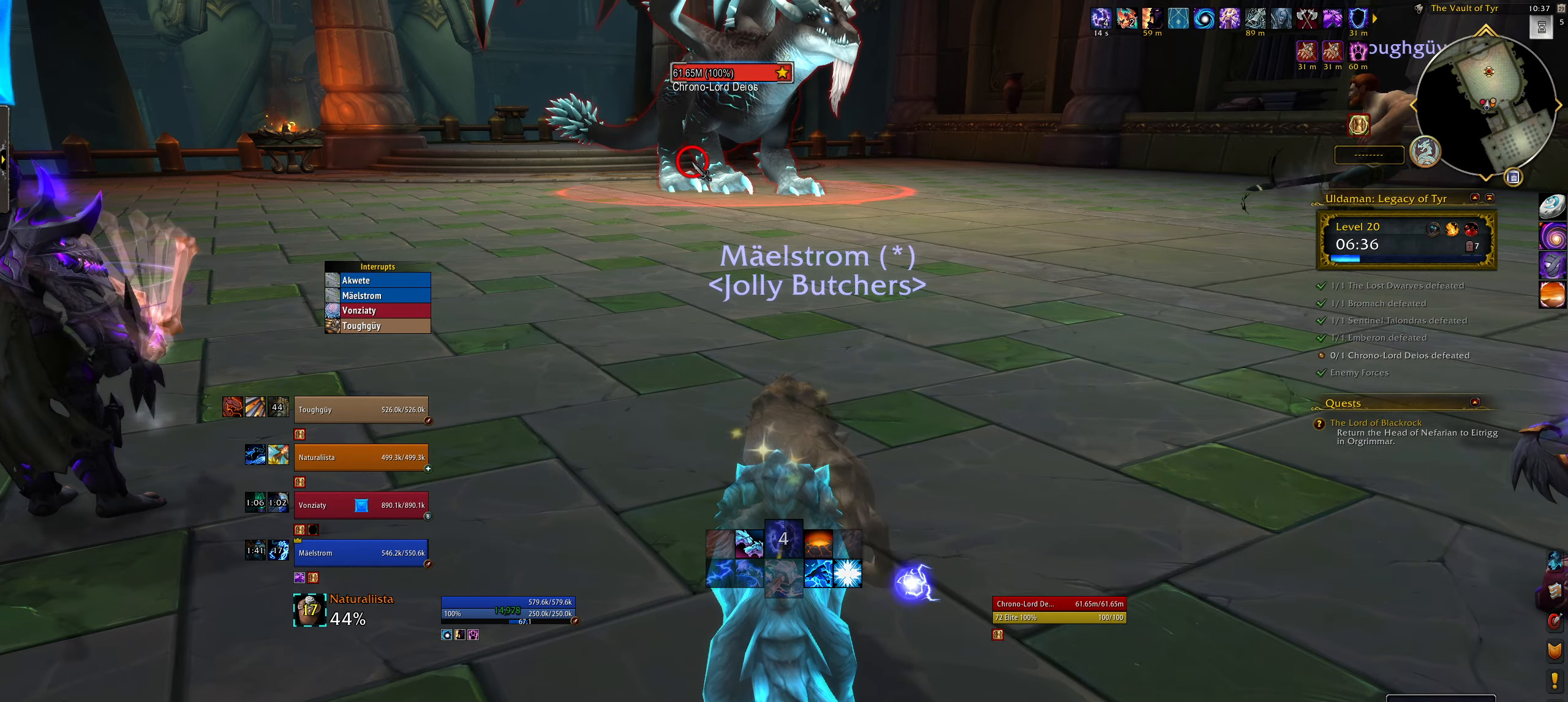
{"keys": [], "mouse": [], "events": []}
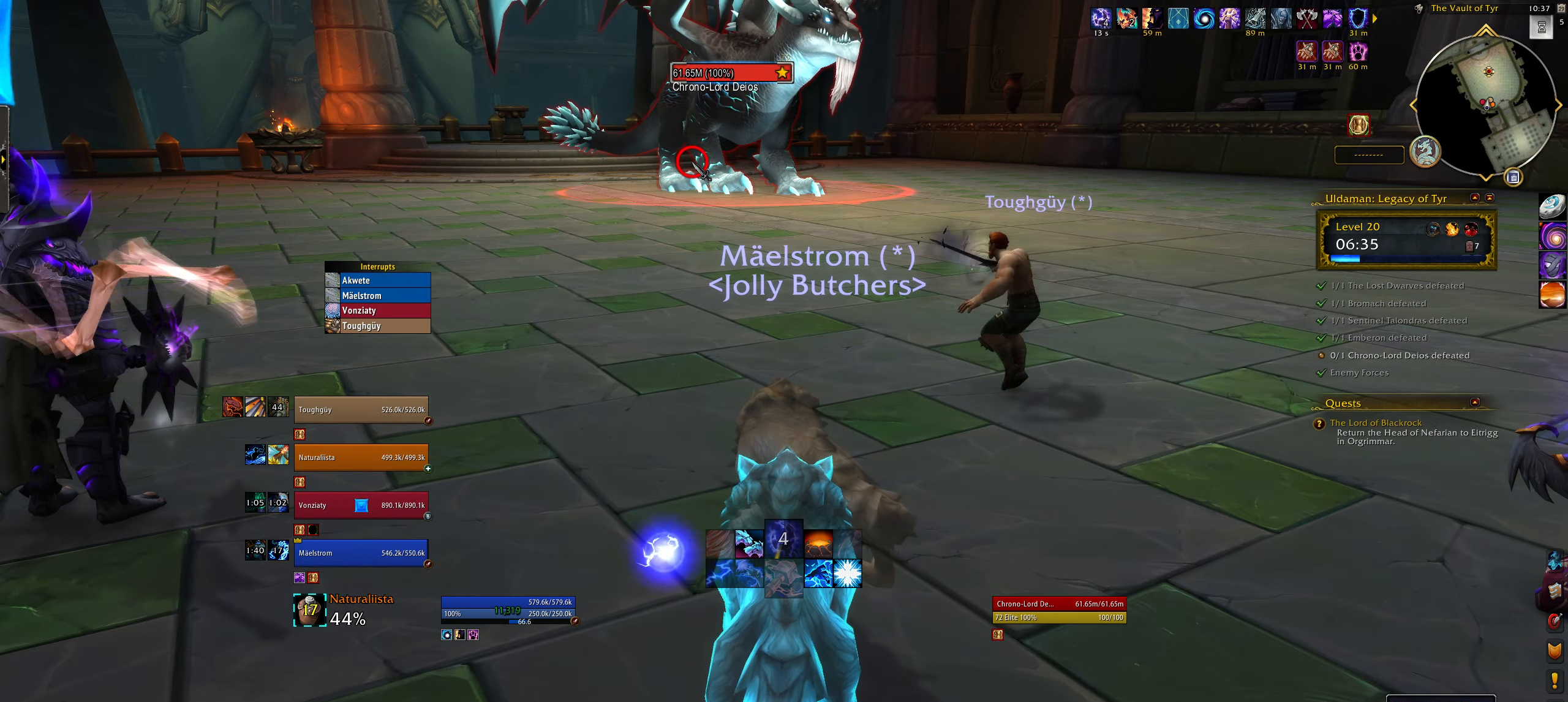
{"keys": [], "mouse": [], "events": [[200, "w", "down"], [400, "w", "up"]]}
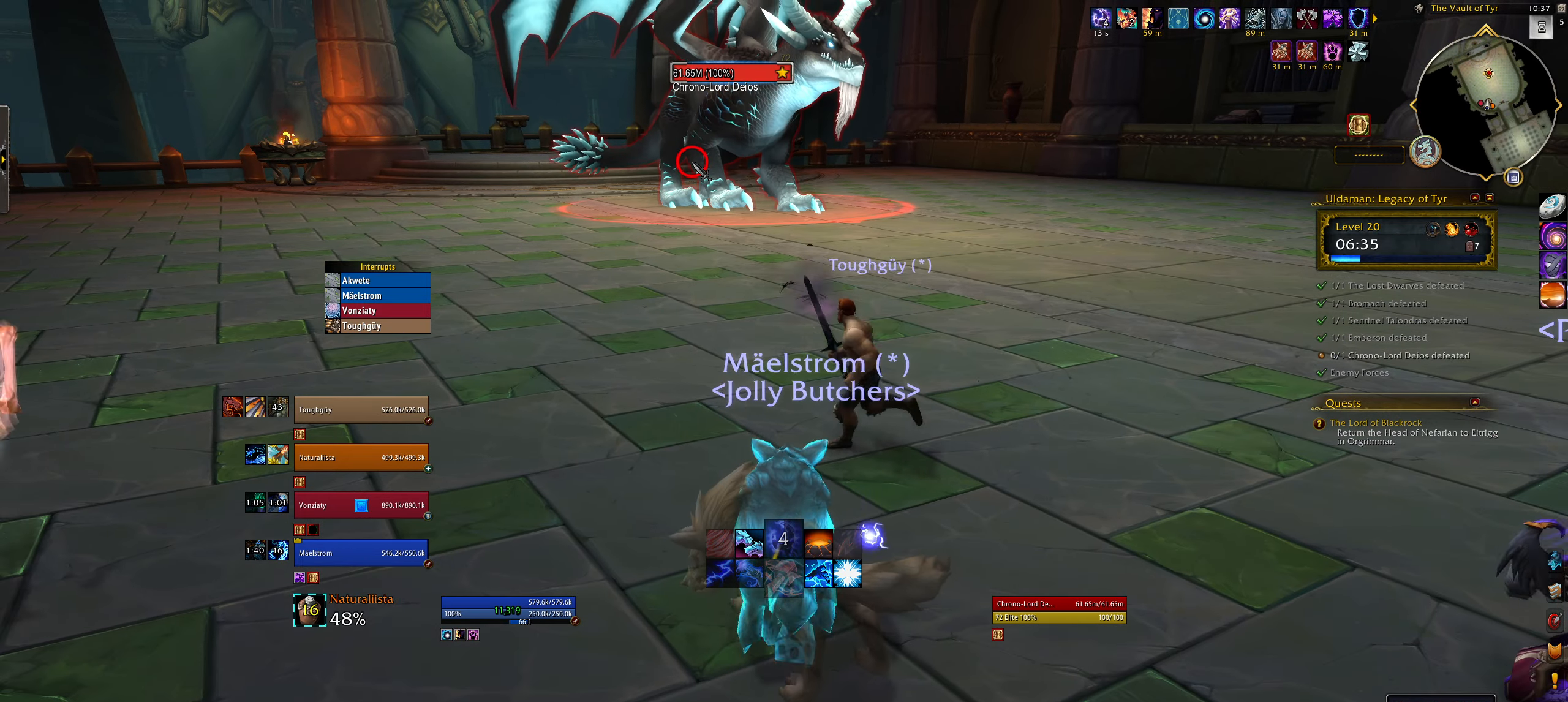
{"keys": [], "mouse": ["left"], "events": [[200, "q", "down"], [383, "q", "up"], [483, "mouse_left", "down"]]}
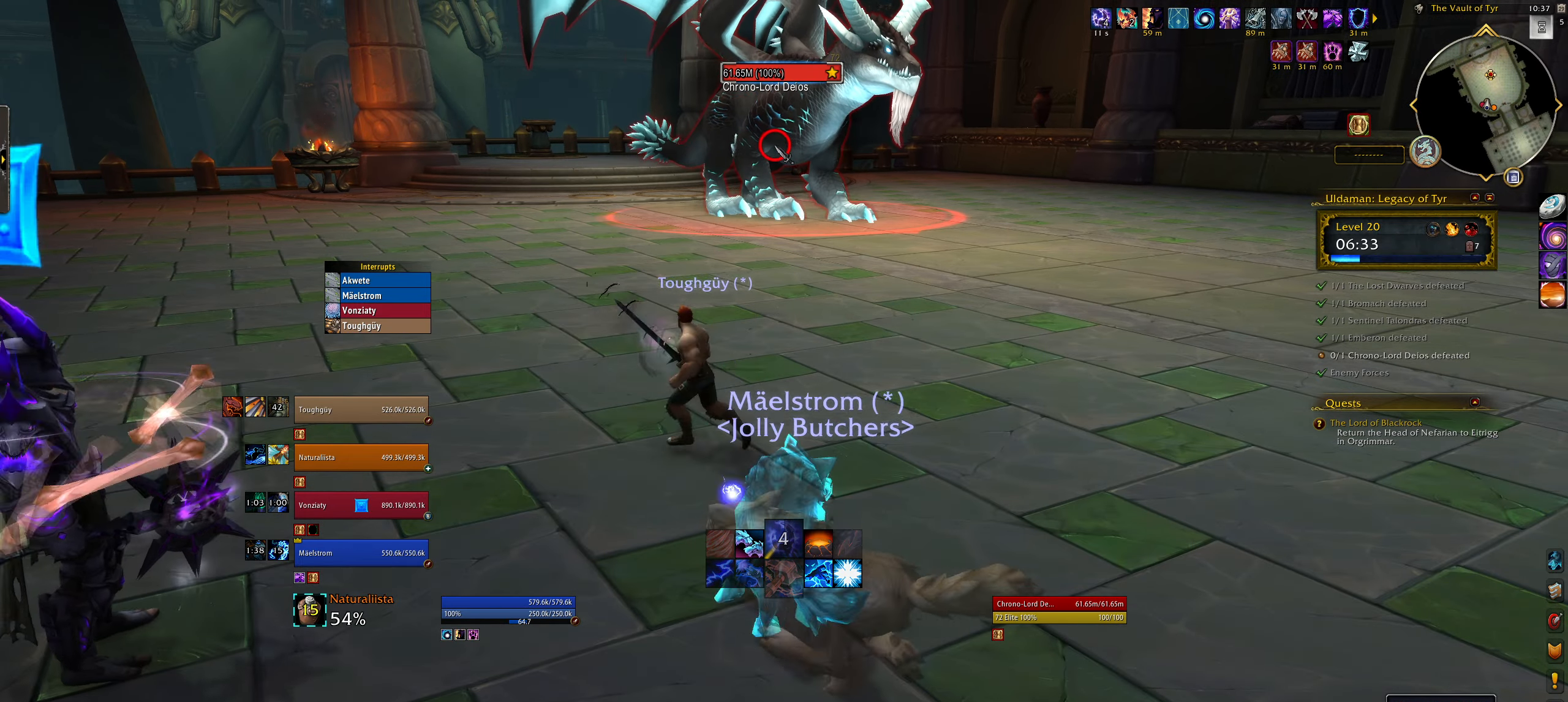
{"keys": [], "mouse": ["right"], "events": [[67, "mouse_left", "up"], [200, "mouse_right", "down"]]}